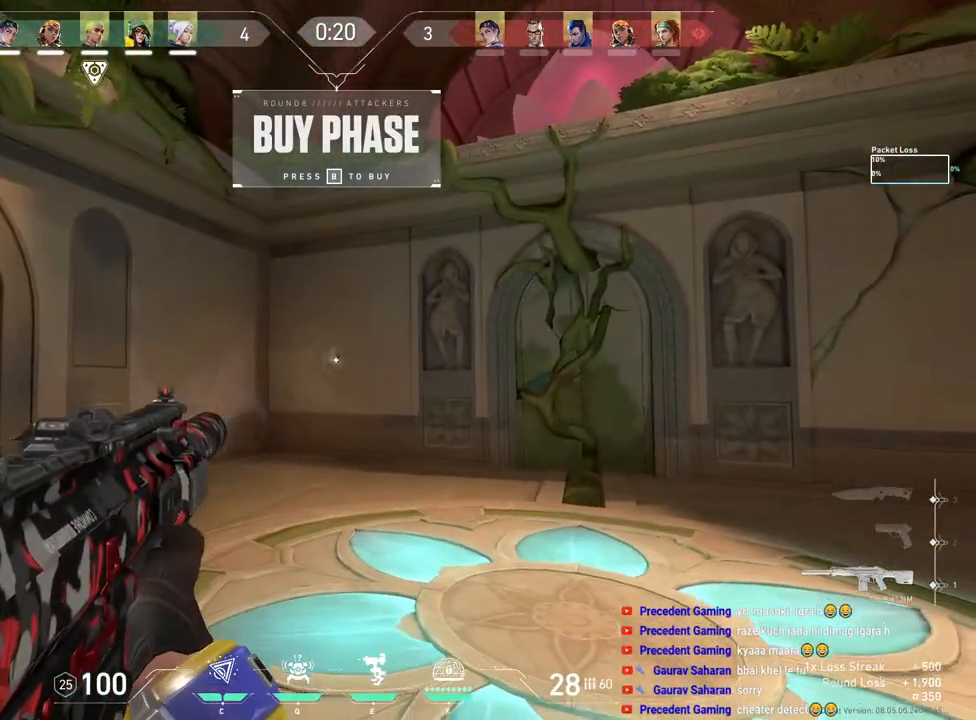
Gameplay with keyboard and mouse; each line is a JSON object with the keys and mouse buttons held at the frame after it. "events" lists presses ("down") and releases ("up") of "a", "ctrl", "d", "f", "q", "r", "s", "shift", "space", "tab", "w", "mouse_left", "mouse_wheel", "mouse_right", "mouse_mb4" and "mouse_mb5" between this image and that frame as [ms after this image, input, new state], when the widget could be followed in between. "mouse_left", "mouse_wheel", "mouse_right", "mouse_mb4", "mouse_mb5" = the "left", "wheel", "right", "mb4", "mb5" buttons of the "mouse" list. No other keys are recorded. "wheel" means that the mouse wheel is clicked or scrolled. Mouse movement is not recorded. Not read: e.
{"keys": [], "mouse": [], "events": [[183, "mouse_left", "up"], [233, "mouse_left", "down"], [383, "mouse_left", "up"]]}
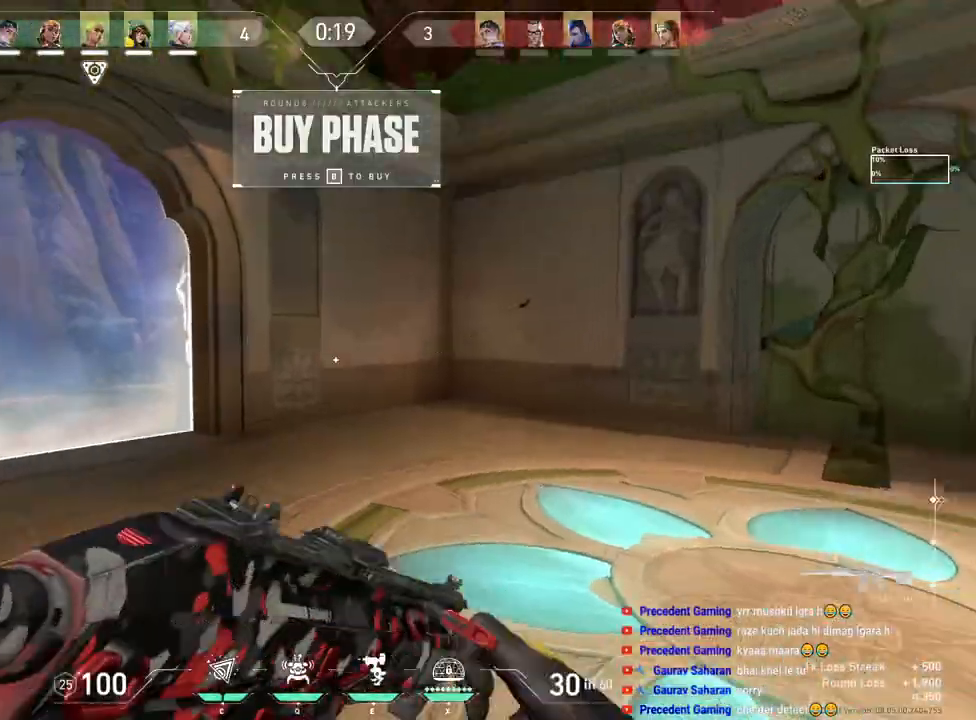
{"keys": ["a", "s"], "mouse": [], "events": [[283, "s", "down"], [417, "a", "down"]]}
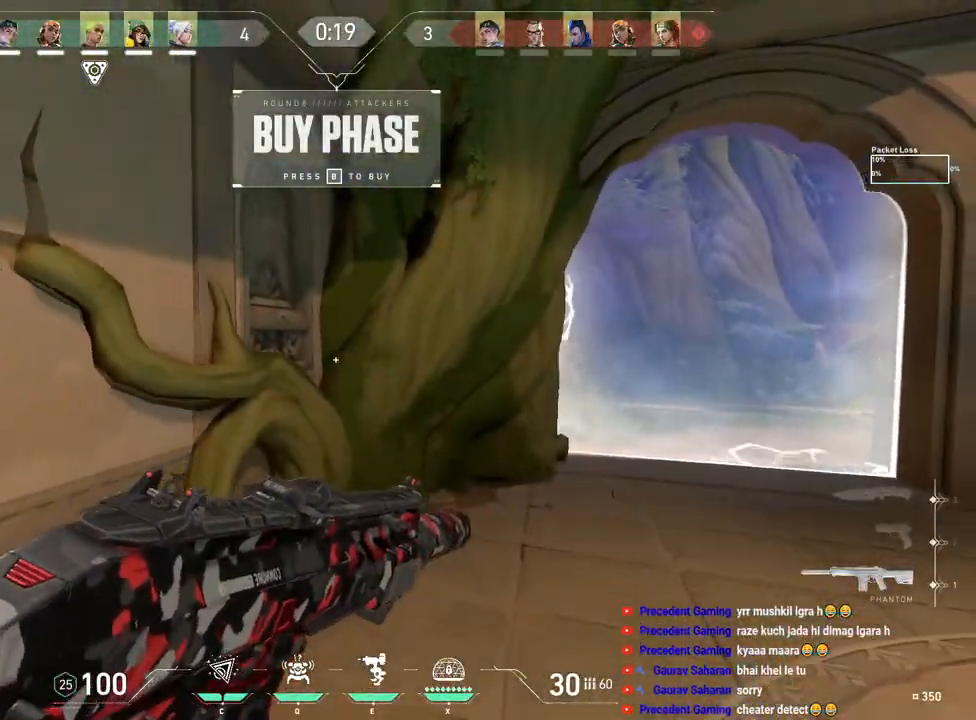
{"keys": ["a", "w"], "mouse": [], "events": [[17, "s", "up"], [233, "w", "down"]]}
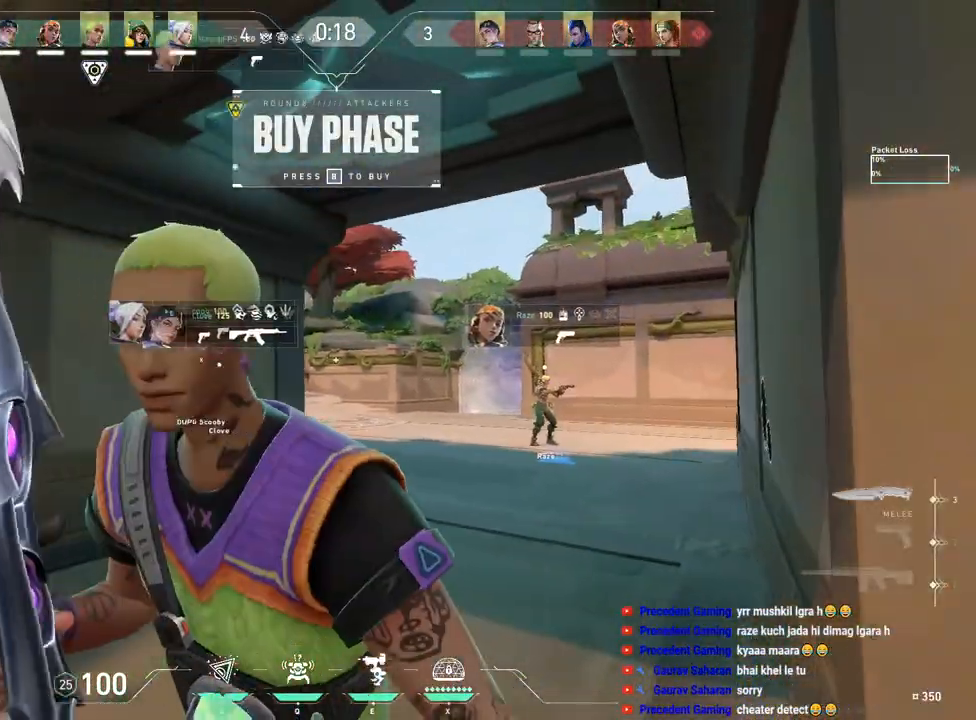
{"keys": [], "mouse": [], "events": [[100, "a", "up"], [233, "w", "up"]]}
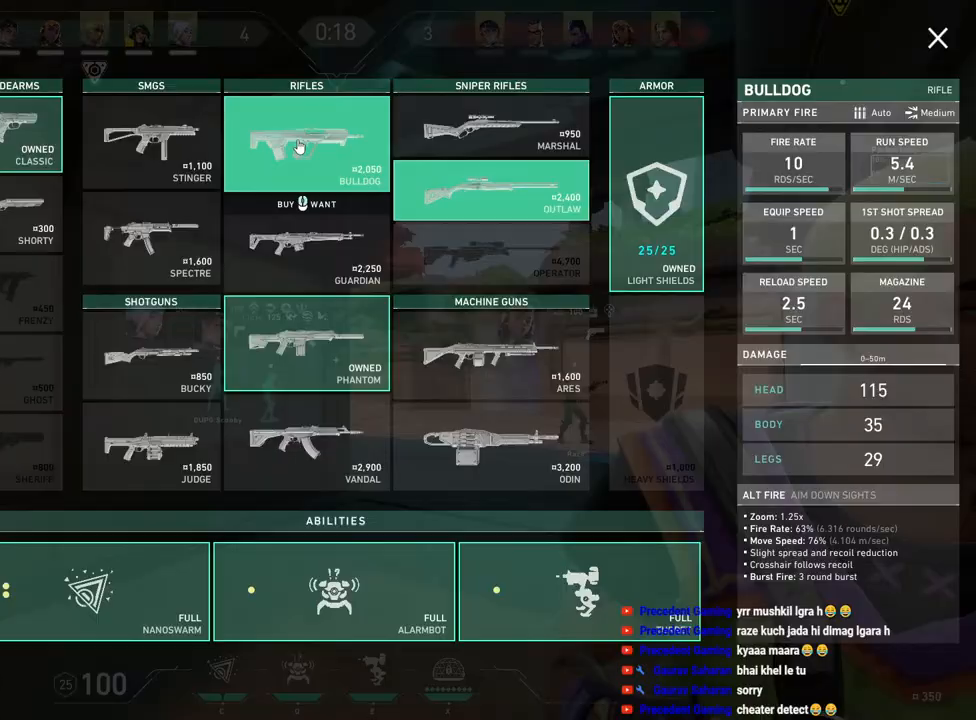
{"keys": [], "mouse": [], "events": [[100, "mouse_left", "down"], [200, "mouse_left", "up"]]}
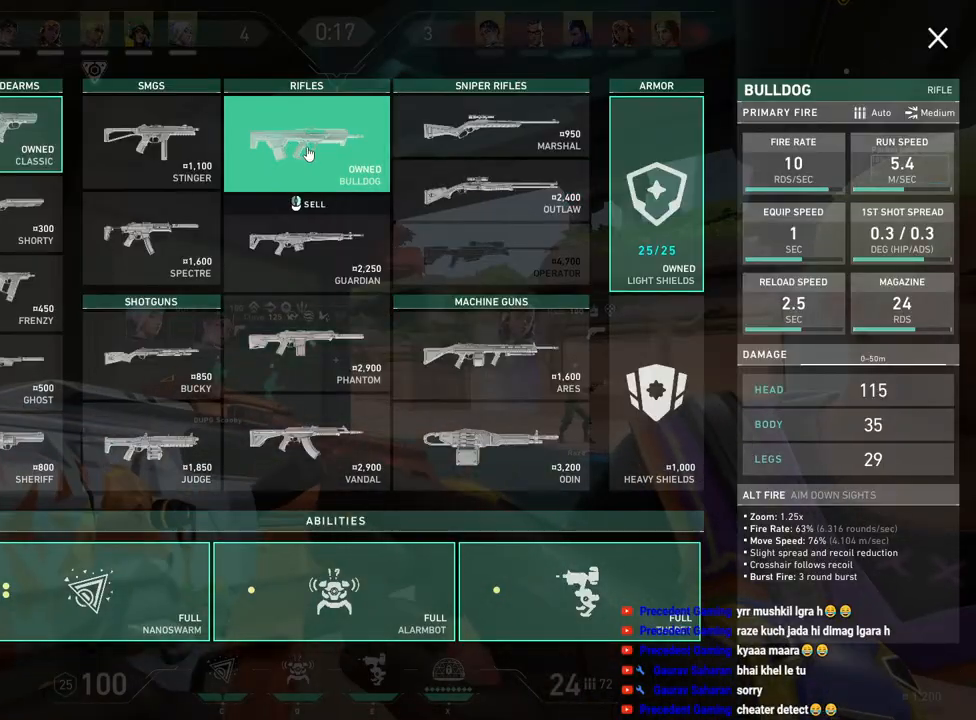
{"keys": ["w"], "mouse": [], "events": [[350, "w", "down"]]}
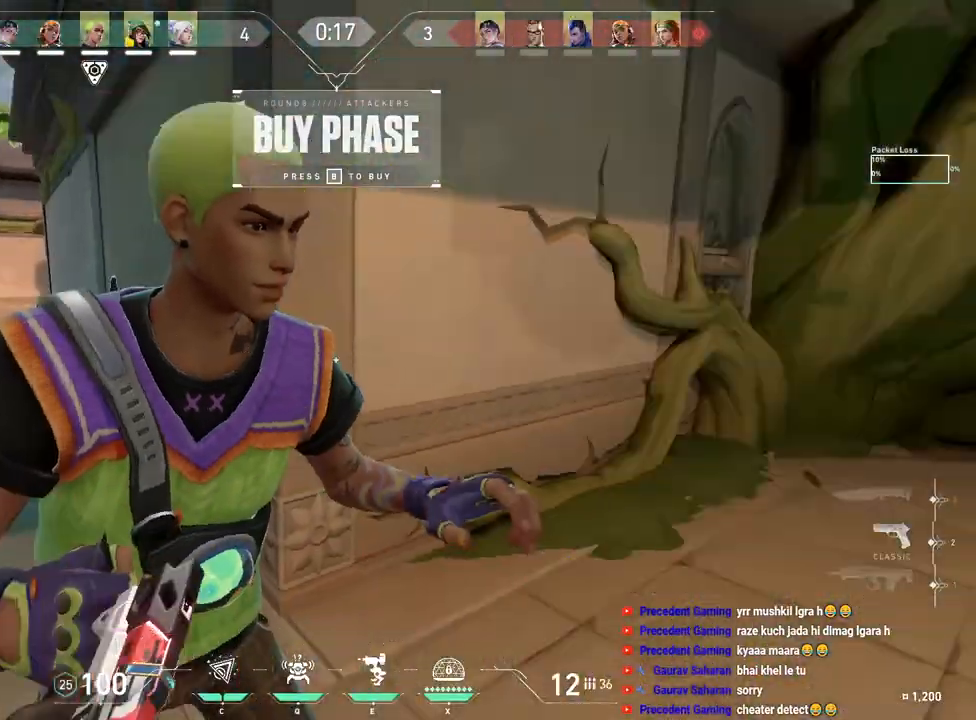
{"keys": ["w"], "mouse": [], "events": [[183, "d", "down"], [283, "f", "down"], [367, "f", "up"], [417, "d", "up"]]}
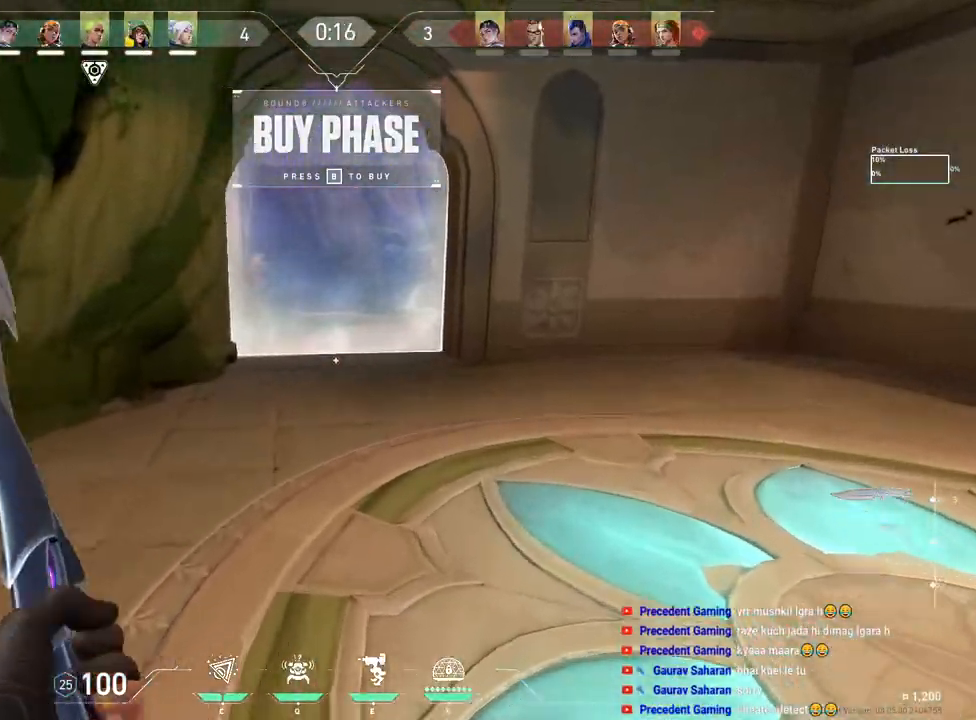
{"keys": ["w"], "mouse": [], "events": [[167, "space", "down"], [367, "a", "down"], [400, "space", "up"], [500, "a", "up"]]}